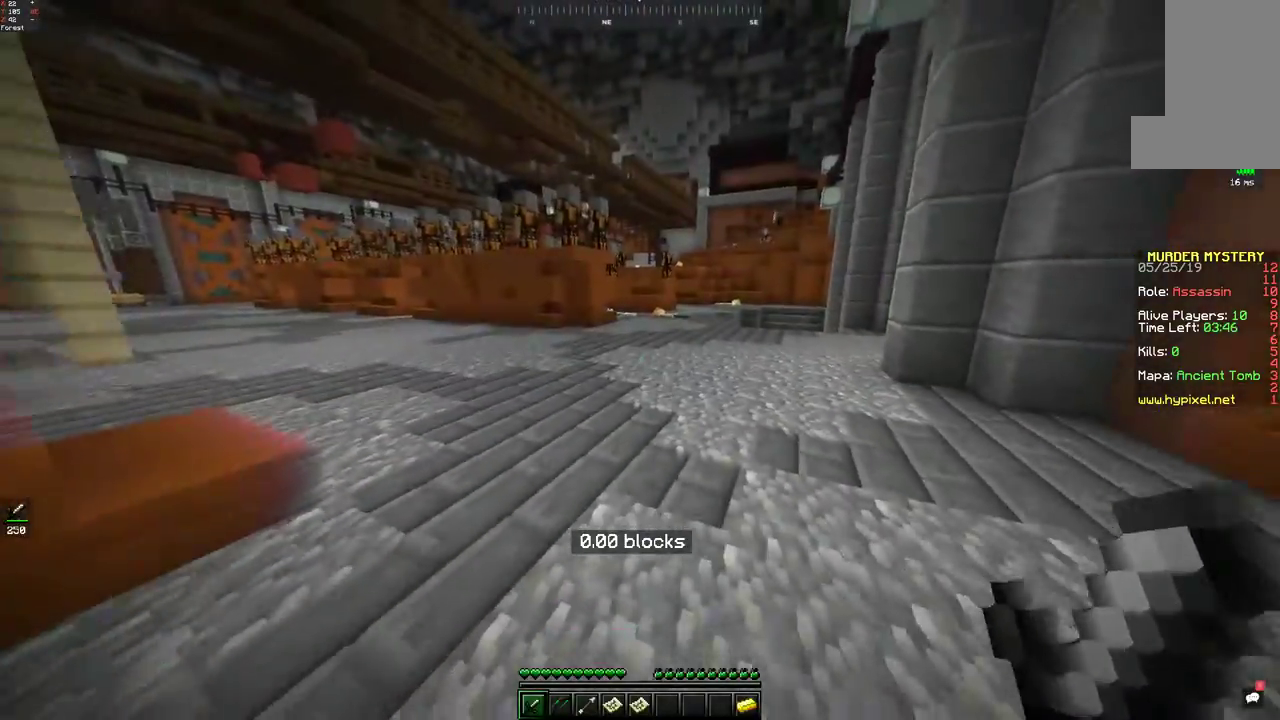
Gameplay with keyboard and mouse; each line is a JSON object with the keys and mouse buttons held at the frame after it. "events" lists presses ("down") and releases ("up") of "a", "d", "s", "space", "w", "mouse_left" and "mouse_right" between this image and that frame as [ms after this image, input, new state], when the widget could be followed in between. "mouse_left", "mouse_right" = the "left", "right" buttons of the "mouse" list. No other keys are recorded. Fast repeated clicks can show as one long hold. Mouse movement is not recorded.
{"keys": ["d", "w"], "mouse": [], "events": [[167, "s", "up"], [183, "d", "down"], [383, "w", "down"]]}
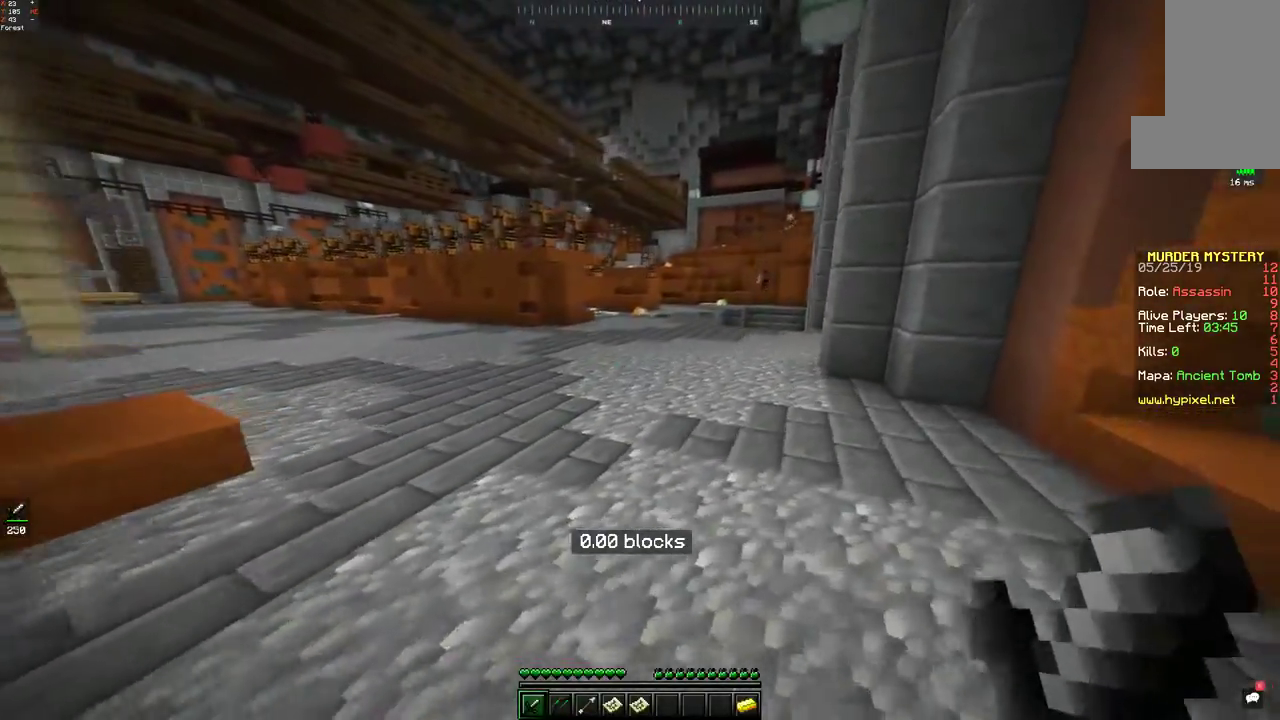
{"keys": ["w"], "mouse": [], "events": [[300, "d", "up"]]}
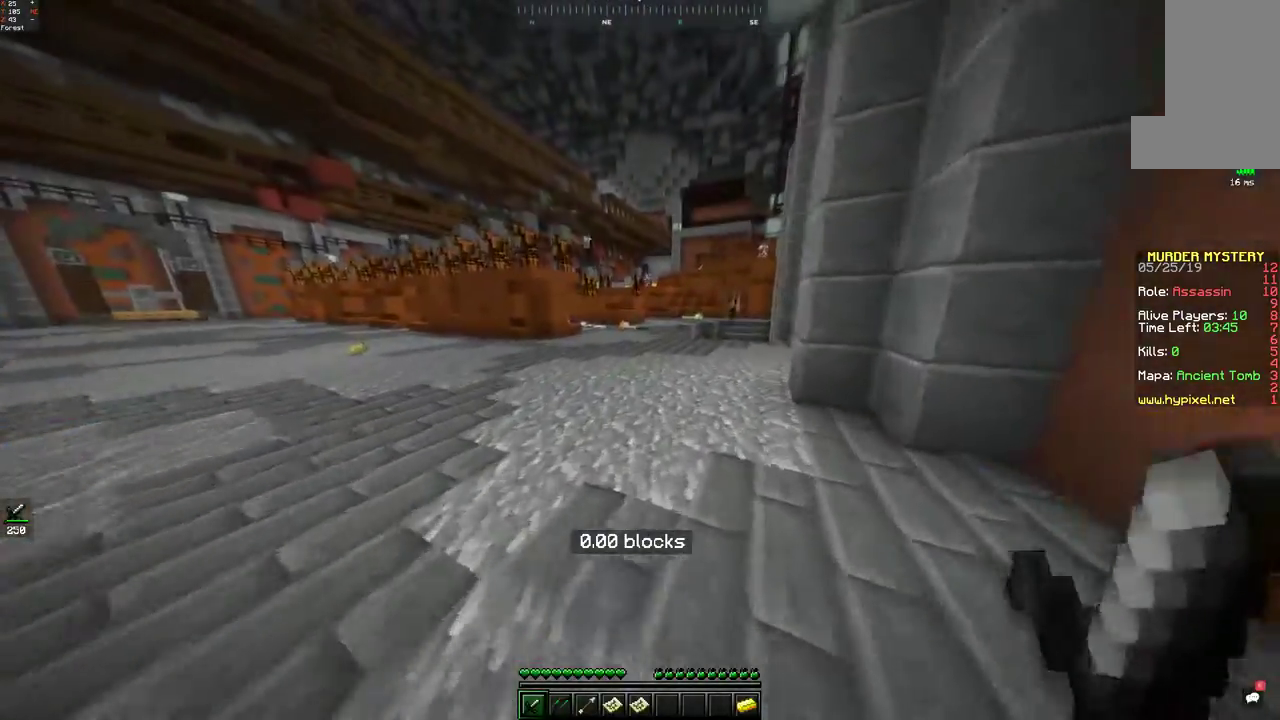
{"keys": ["a", "w"], "mouse": [], "events": [[133, "a", "down"]]}
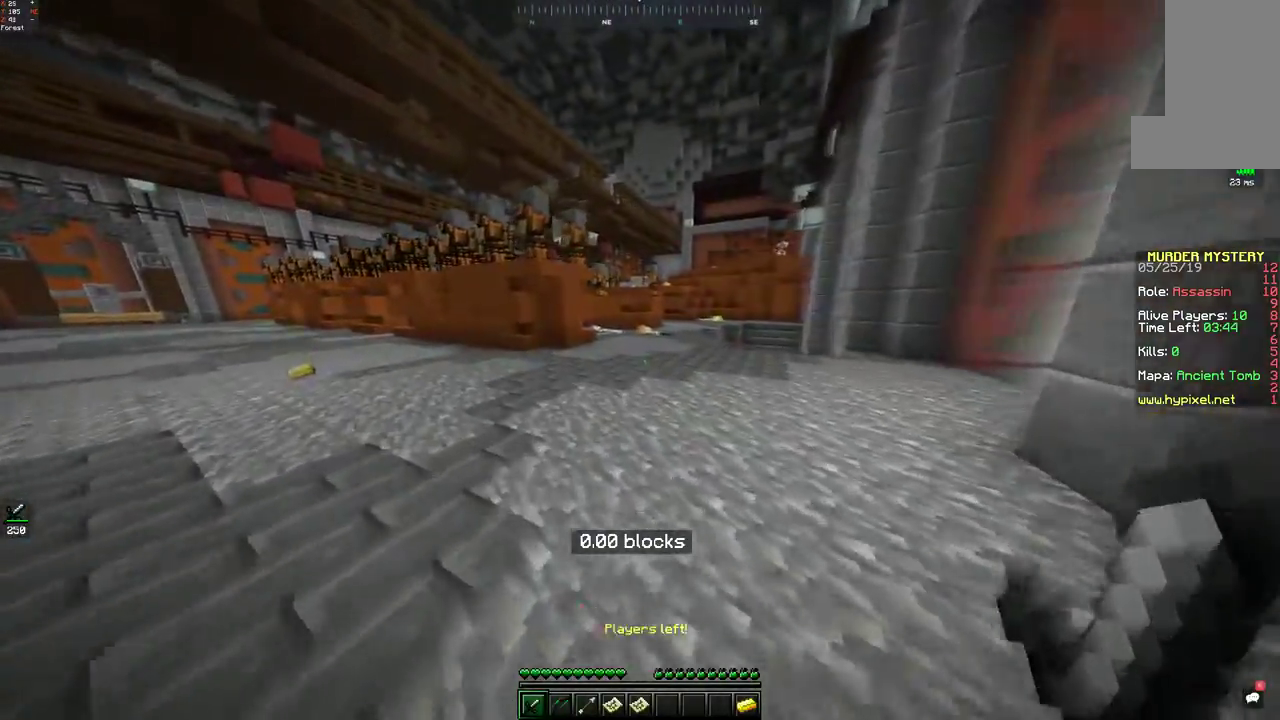
{"keys": ["a", "w"], "mouse": [], "events": []}
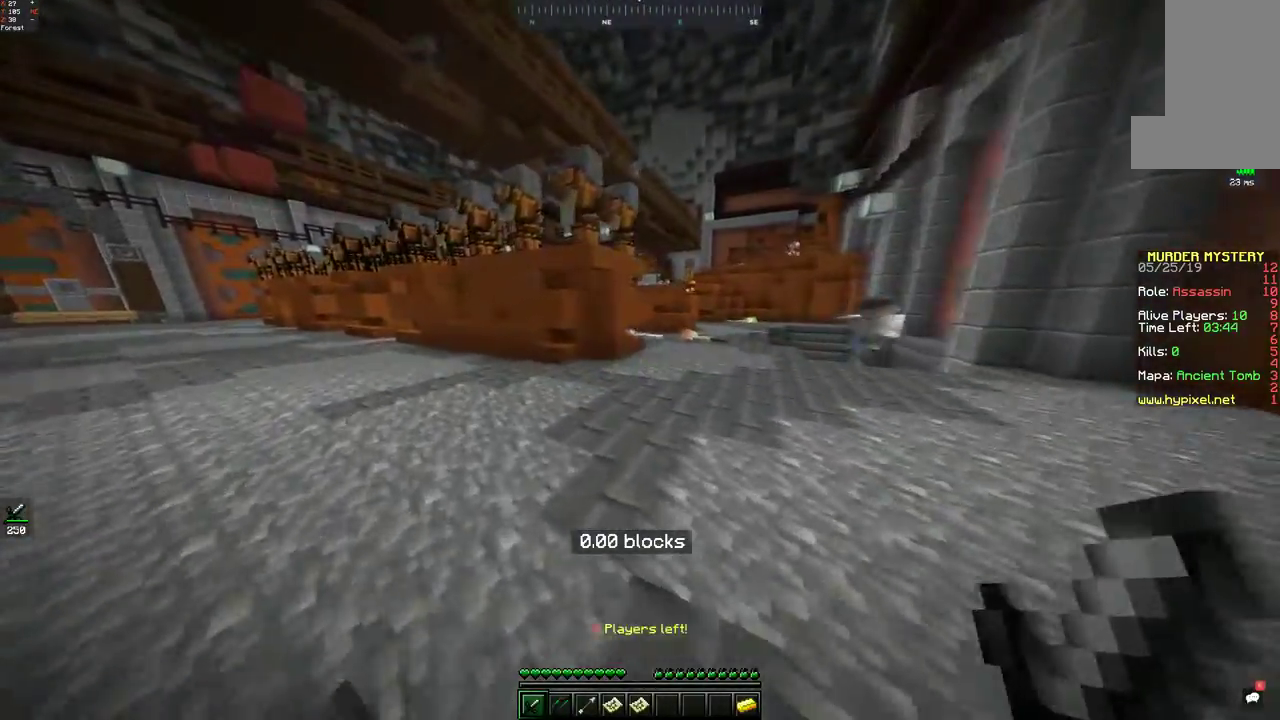
{"keys": ["a", "w"], "mouse": [], "events": []}
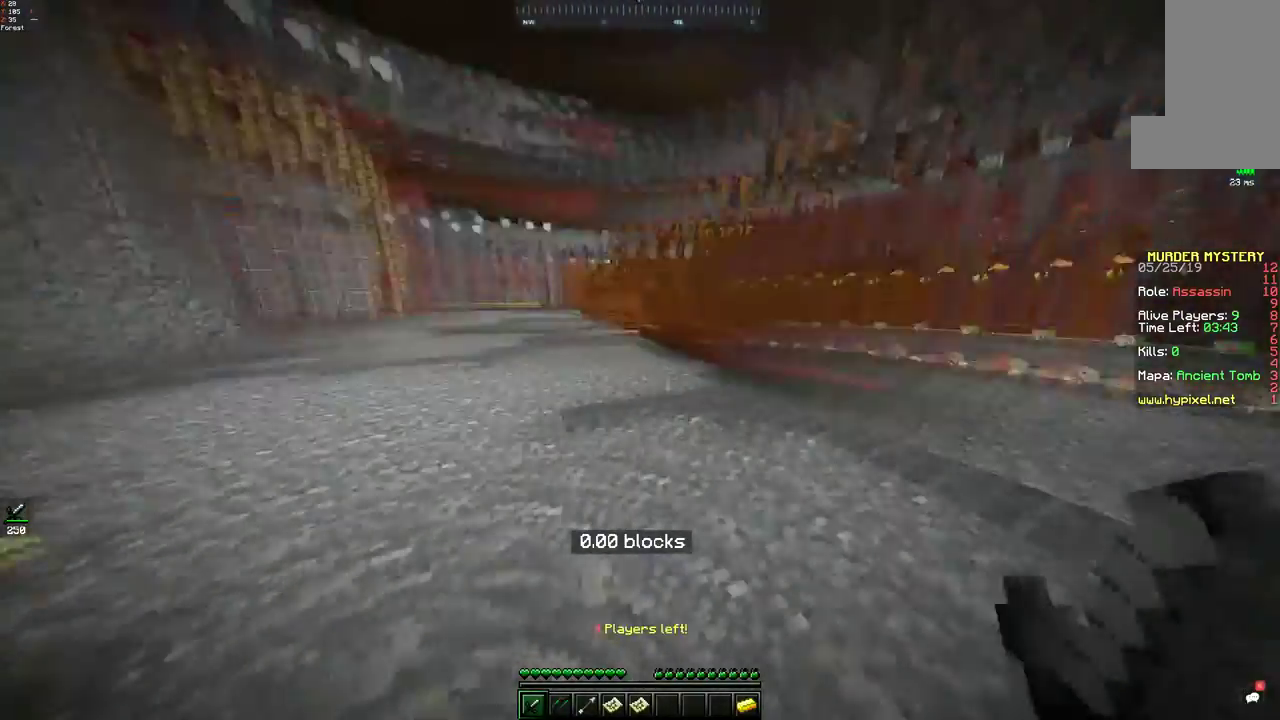
{"keys": ["space", "w"], "mouse": [], "events": [[33, "space", "down"], [200, "a", "up"]]}
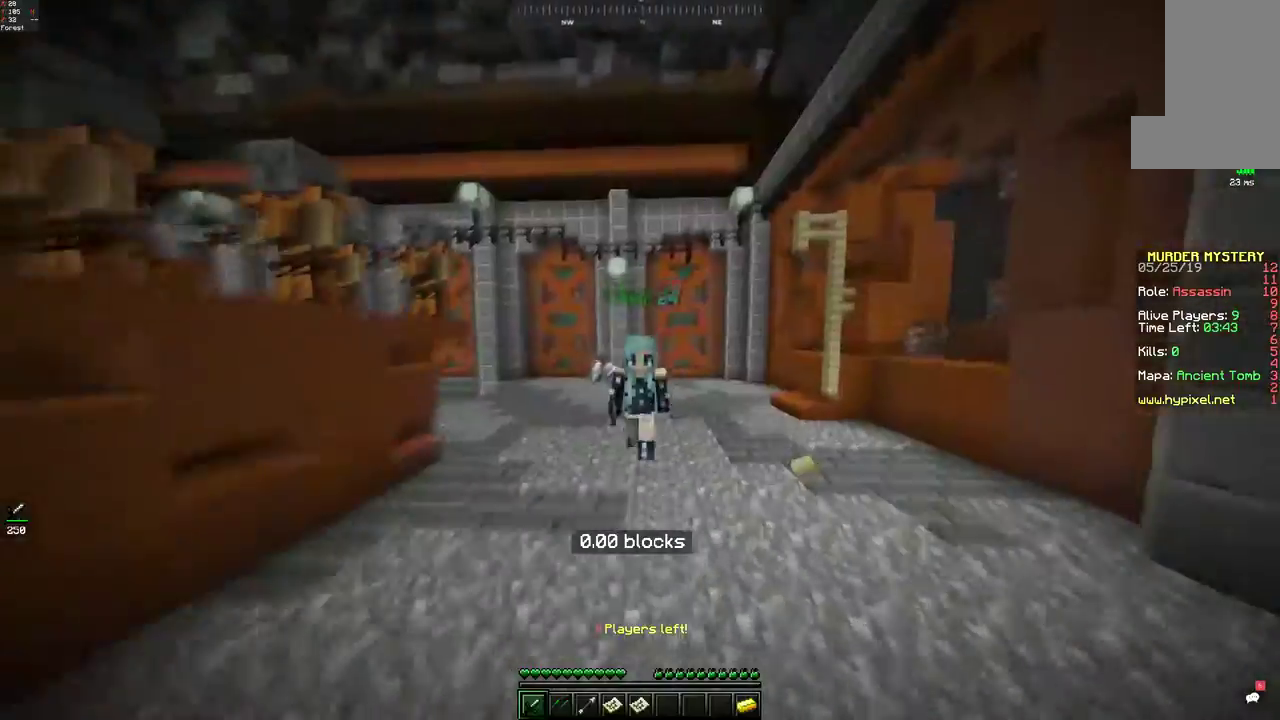
{"keys": ["d", "w"], "mouse": [], "events": [[350, "space", "up"], [433, "d", "down"]]}
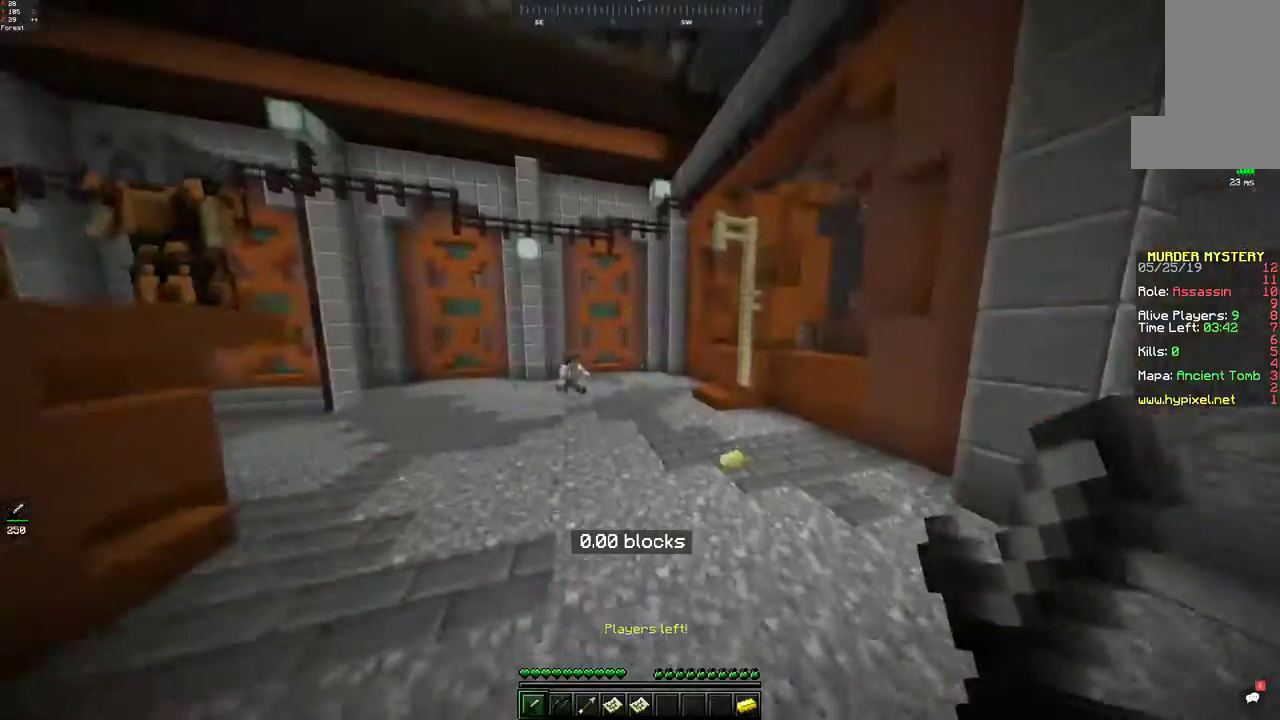
{"keys": ["w"], "mouse": [], "events": [[400, "d", "up"]]}
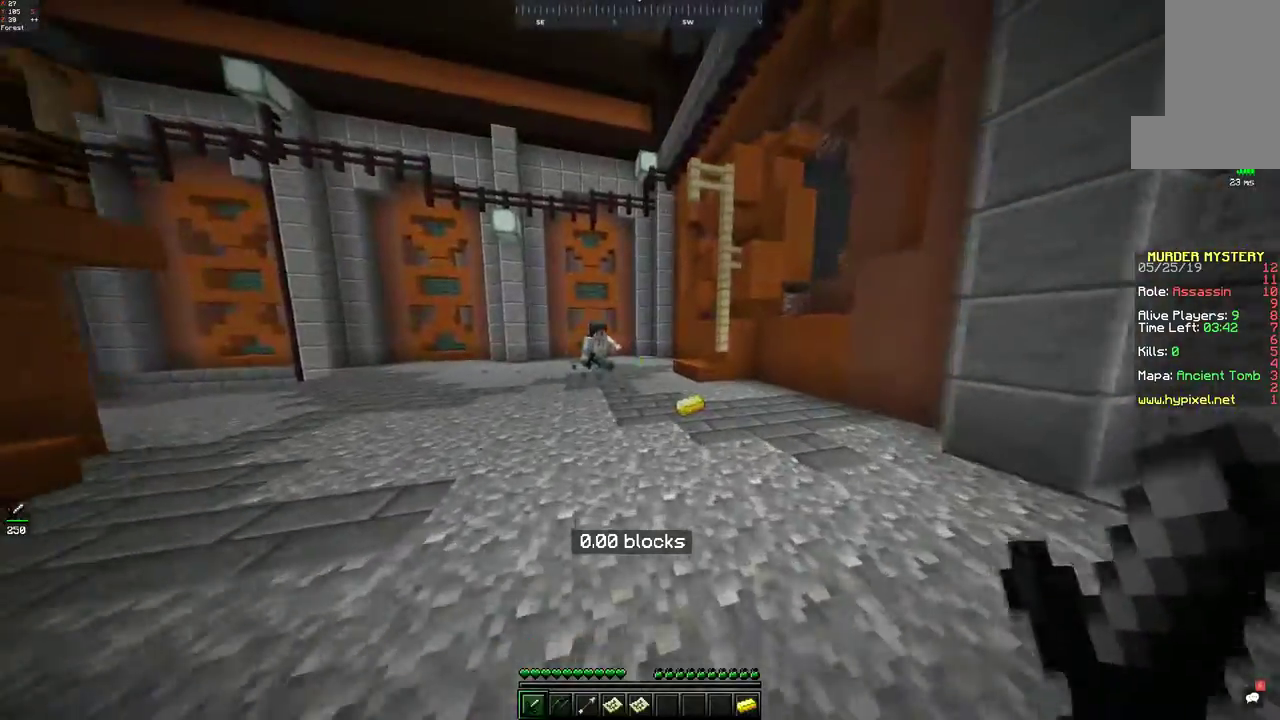
{"keys": ["d", "w"], "mouse": [], "events": [[233, "d", "down"]]}
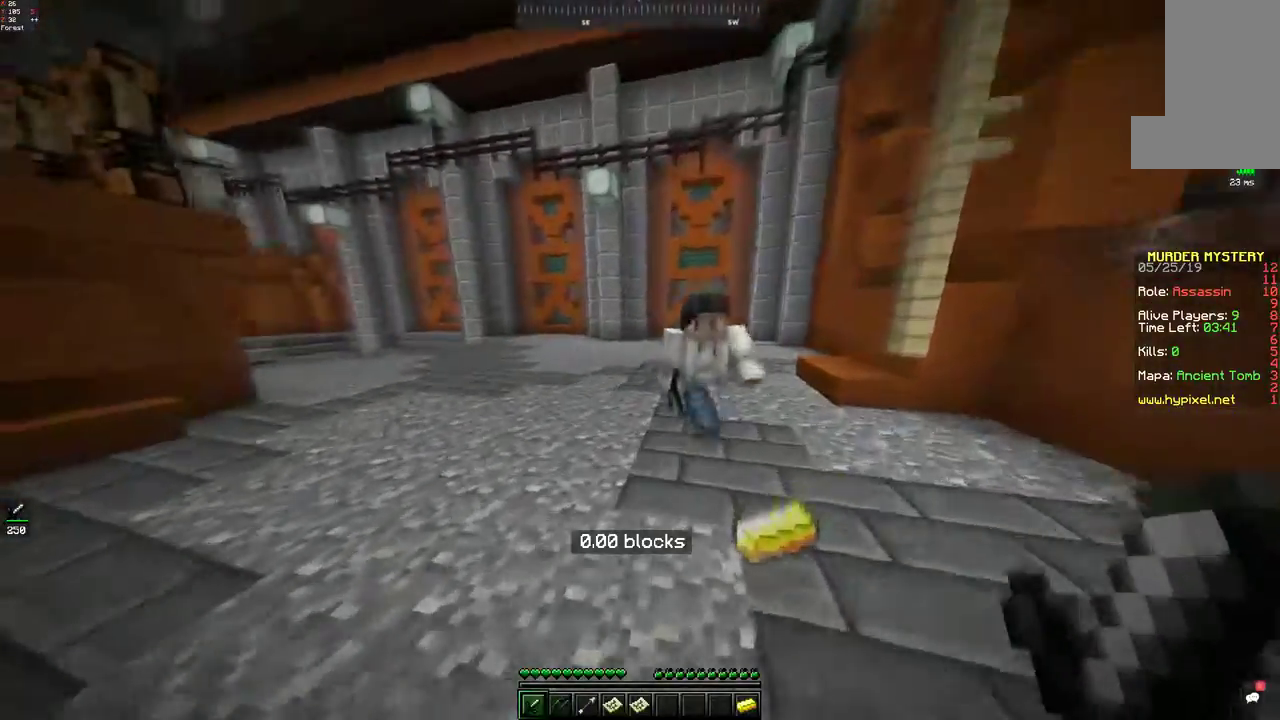
{"keys": ["d", "space", "w"], "mouse": [], "events": [[233, "space", "down"]]}
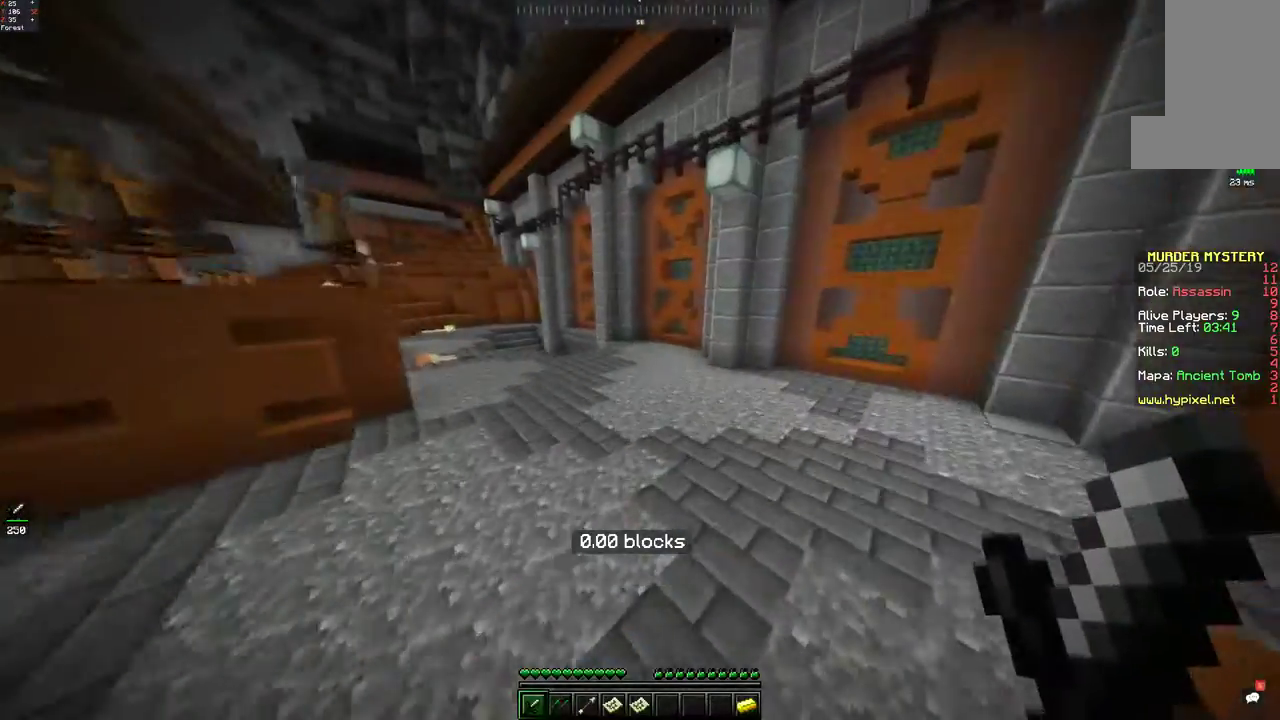
{"keys": ["d", "space", "w"], "mouse": [], "events": [[83, "space", "up"], [183, "space", "down"]]}
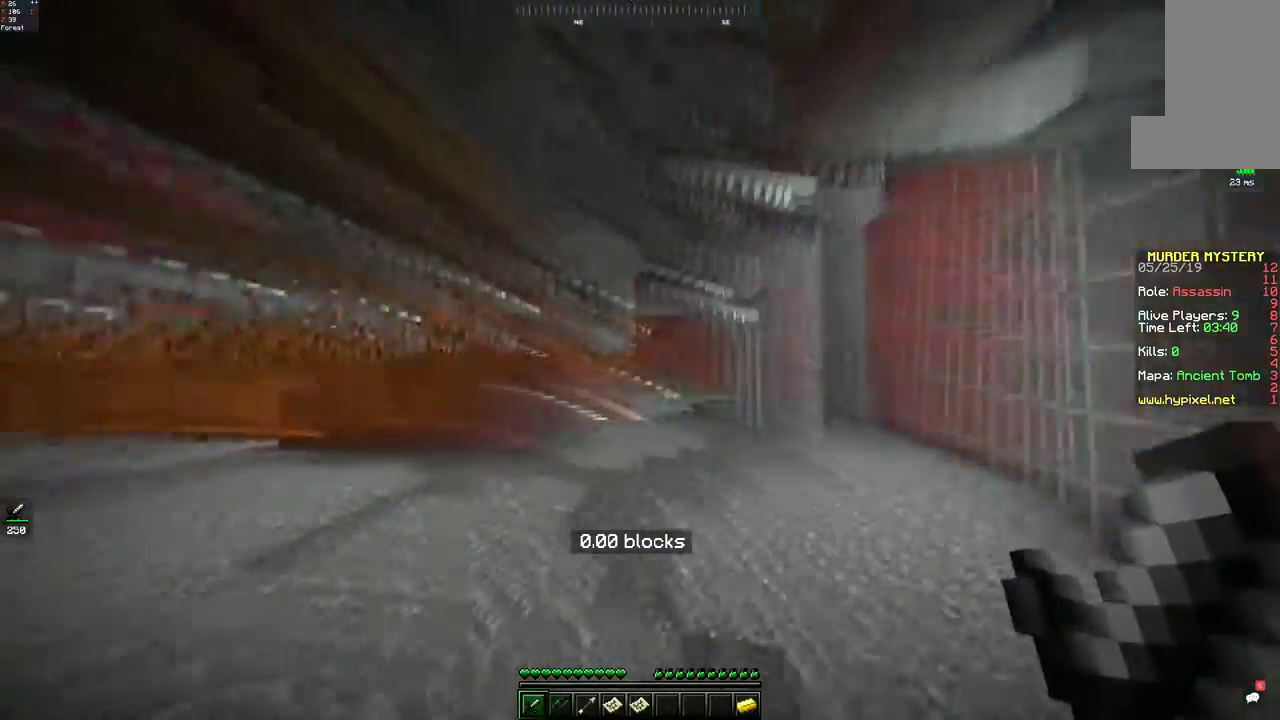
{"keys": [], "mouse": [], "events": [[33, "space", "up"], [50, "d", "up"], [150, "w", "up"]]}
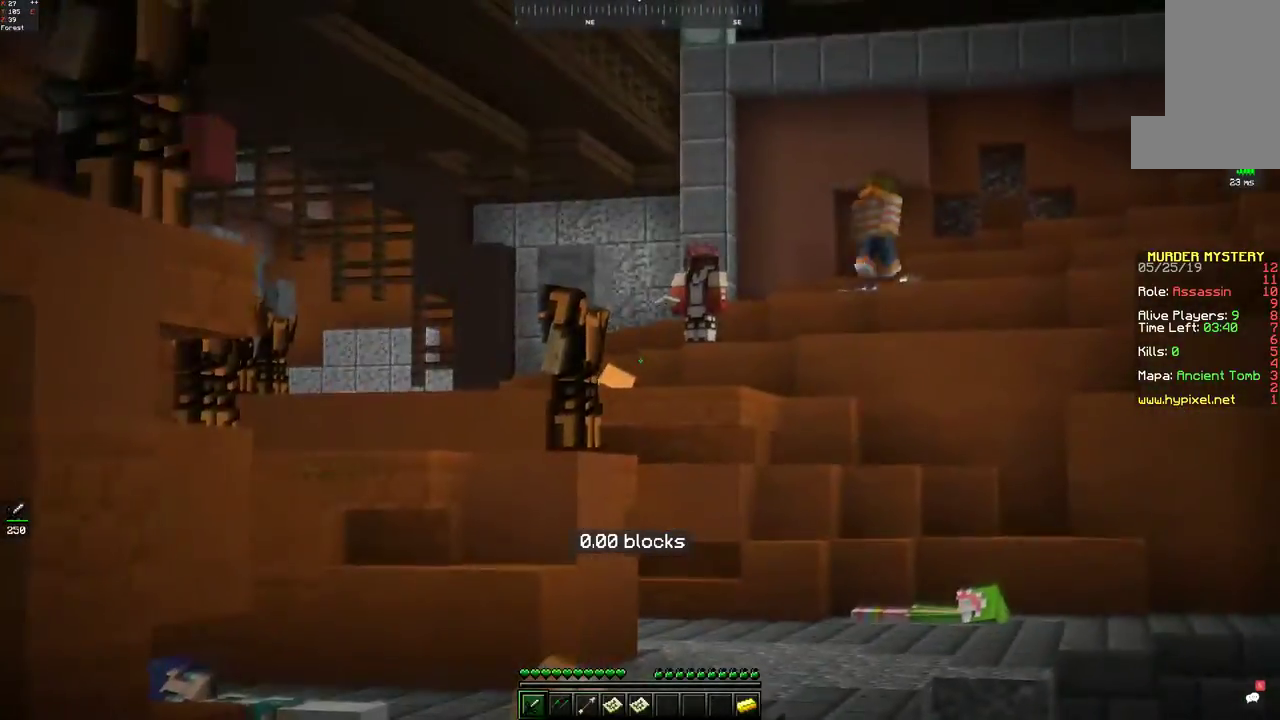
{"keys": [], "mouse": [], "events": []}
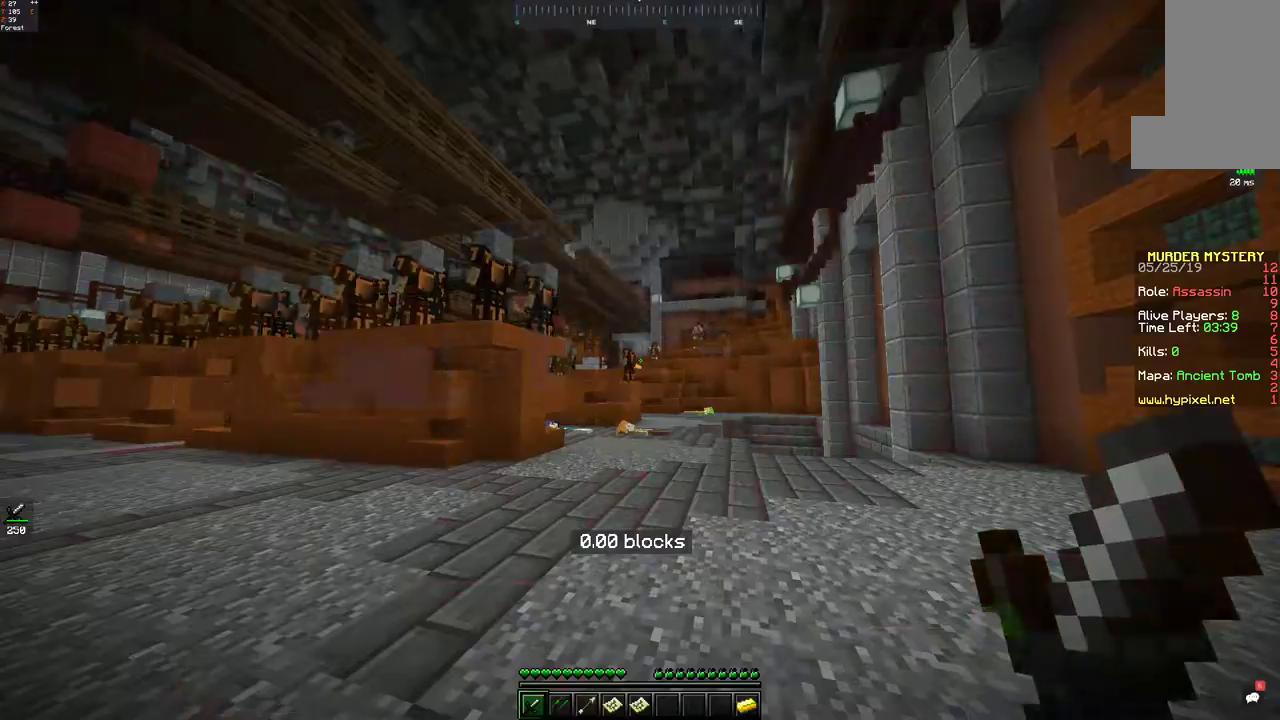
{"keys": ["s"], "mouse": [], "events": [[133, "d", "down"], [300, "d", "up"], [383, "s", "down"]]}
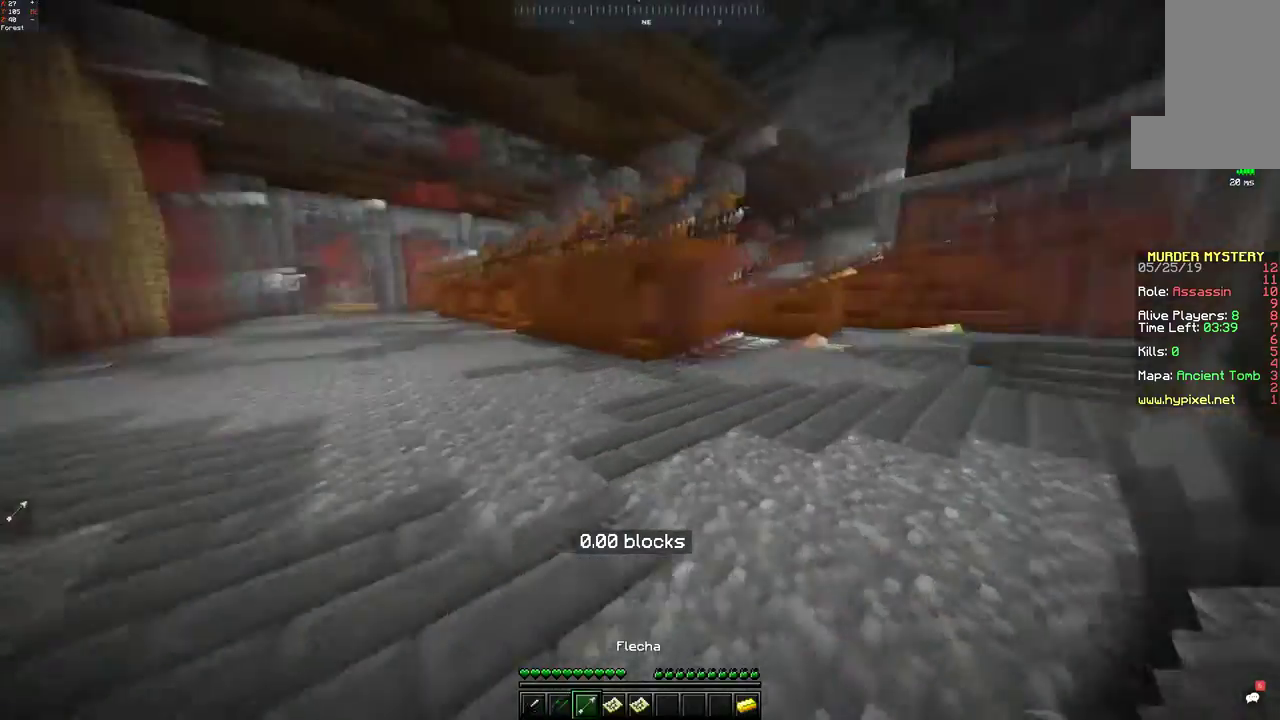
{"keys": ["a", "s"], "mouse": [], "events": [[167, "s", "up"], [283, "s", "down"], [383, "a", "down"]]}
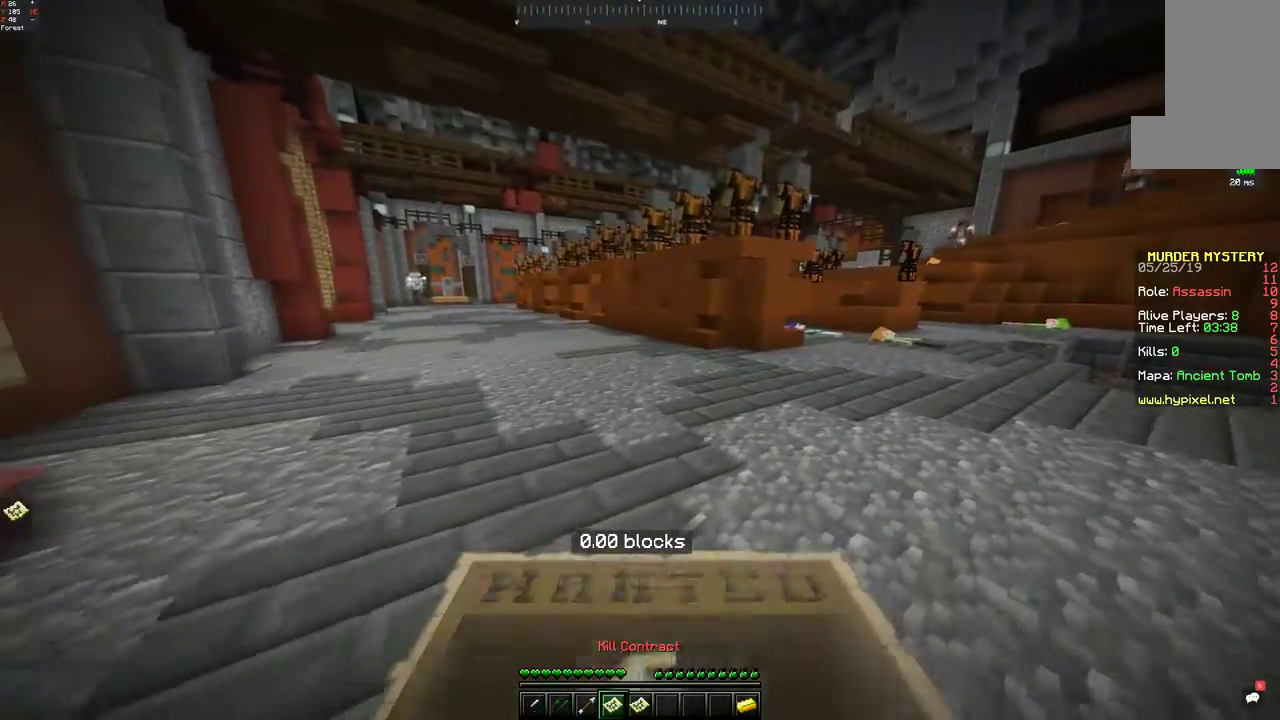
{"keys": [], "mouse": [], "events": [[150, "s", "up"], [200, "a", "up"]]}
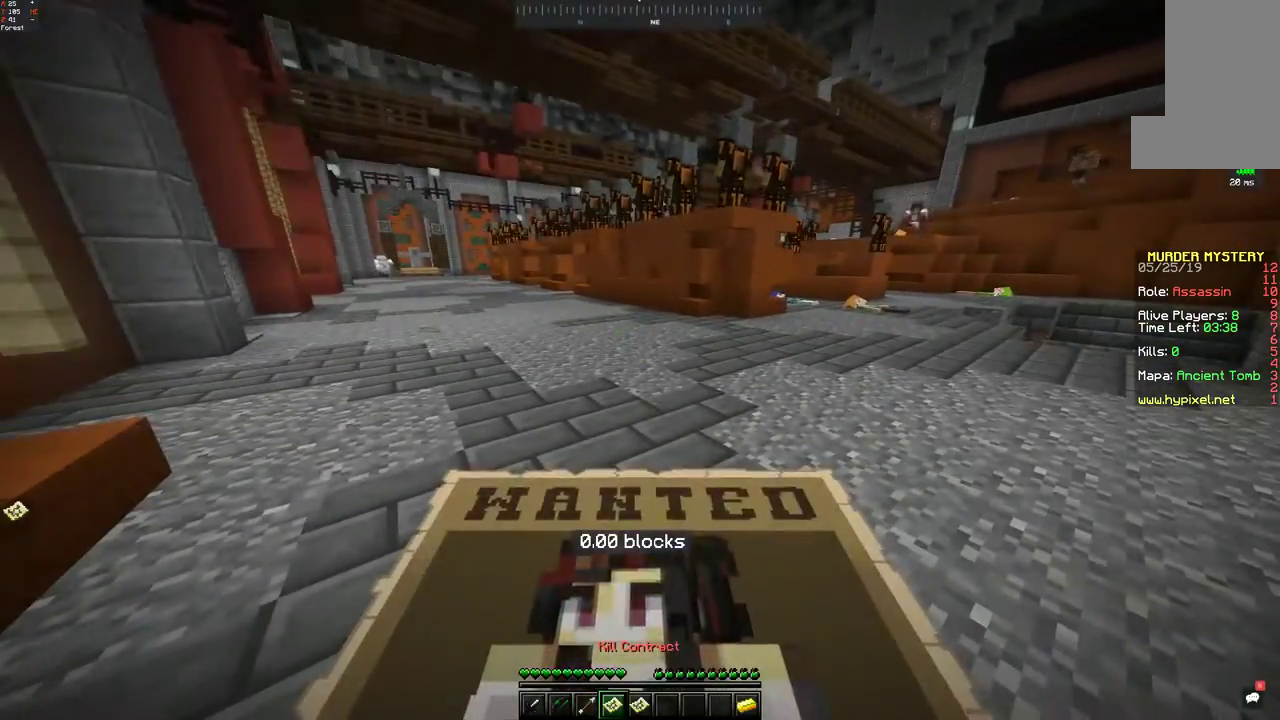
{"keys": ["d", "w"], "mouse": [], "events": [[183, "d", "down"], [233, "w", "down"]]}
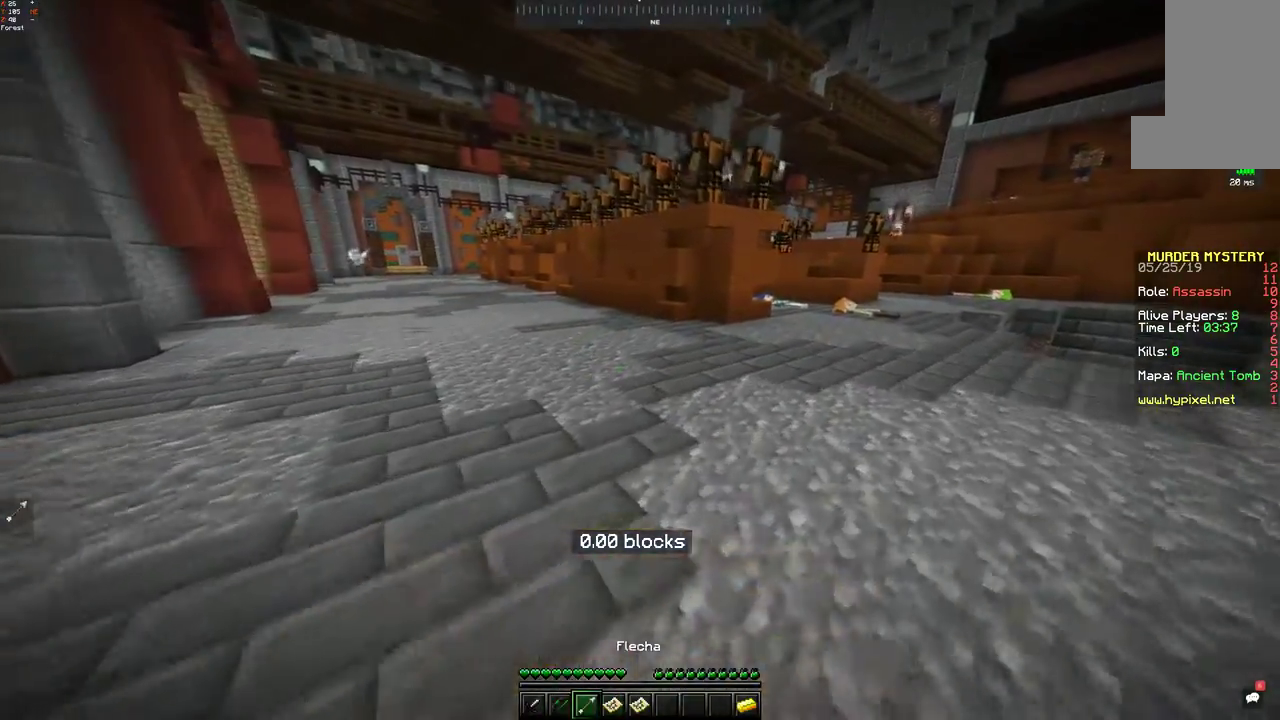
{"keys": [], "mouse": [], "events": [[17, "d", "up"], [200, "w", "up"]]}
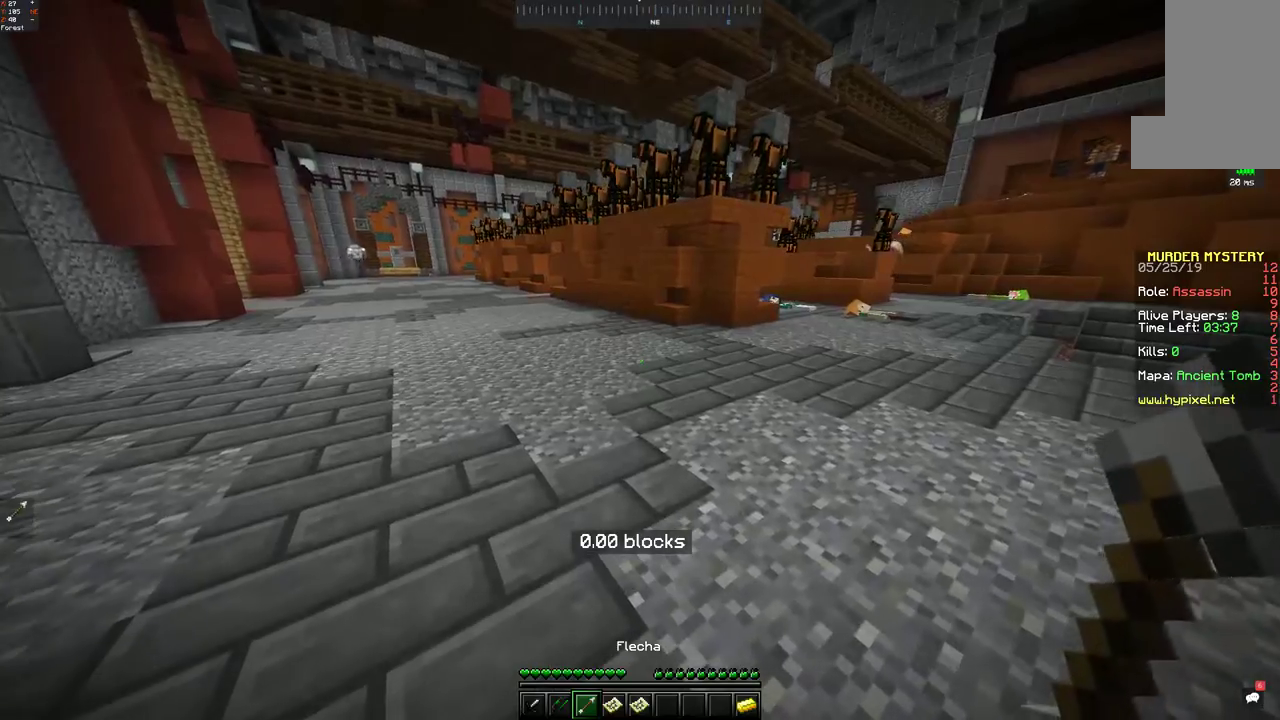
{"keys": [], "mouse": [], "events": []}
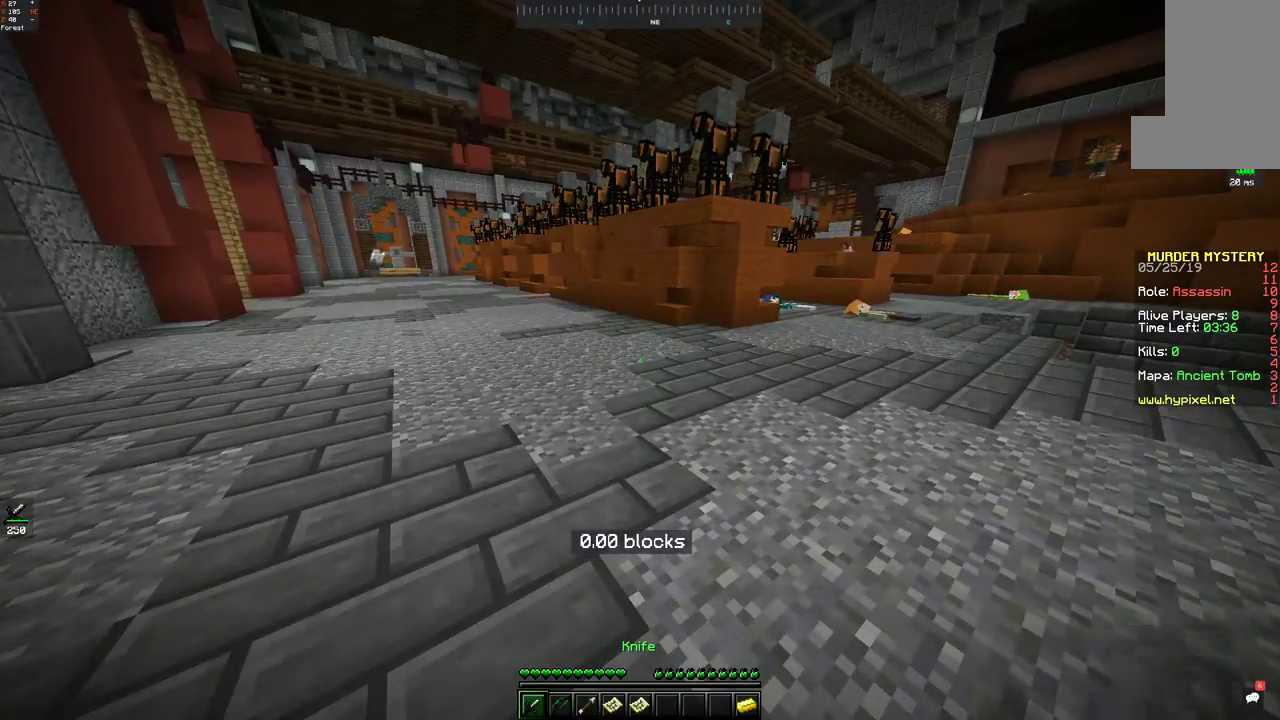
{"keys": ["d", "w"], "mouse": [], "events": [[283, "d", "down"], [383, "w", "down"], [433, "mouse_right", "down"], [500, "mouse_right", "up"]]}
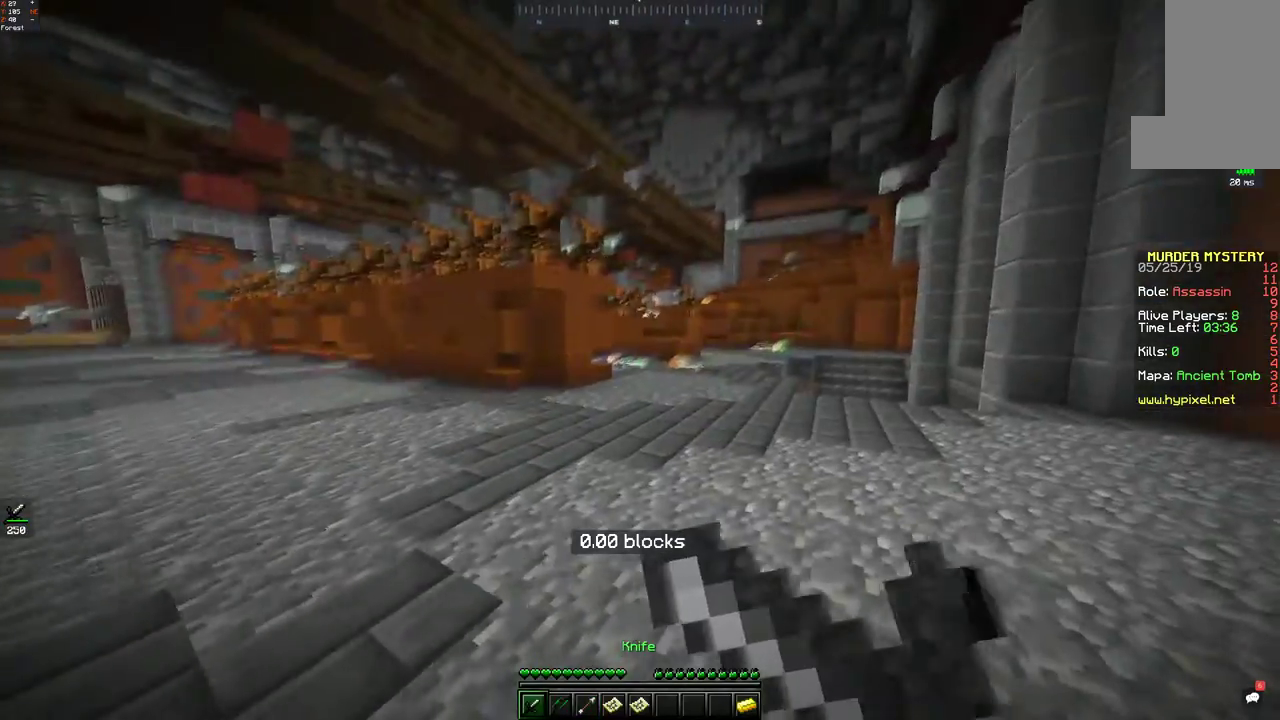
{"keys": ["s"], "mouse": [], "events": [[150, "d", "up"], [200, "w", "up"], [233, "s", "down"]]}
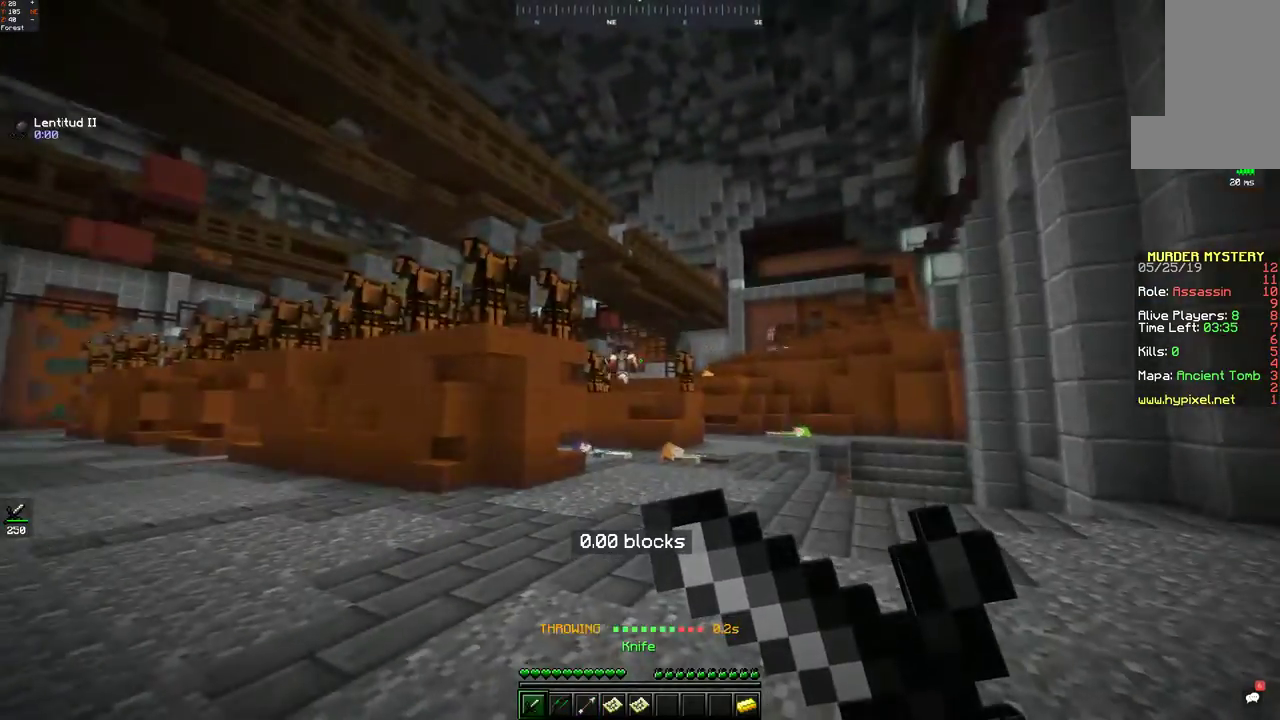
{"keys": ["a", "s"], "mouse": [], "events": [[183, "a", "down"]]}
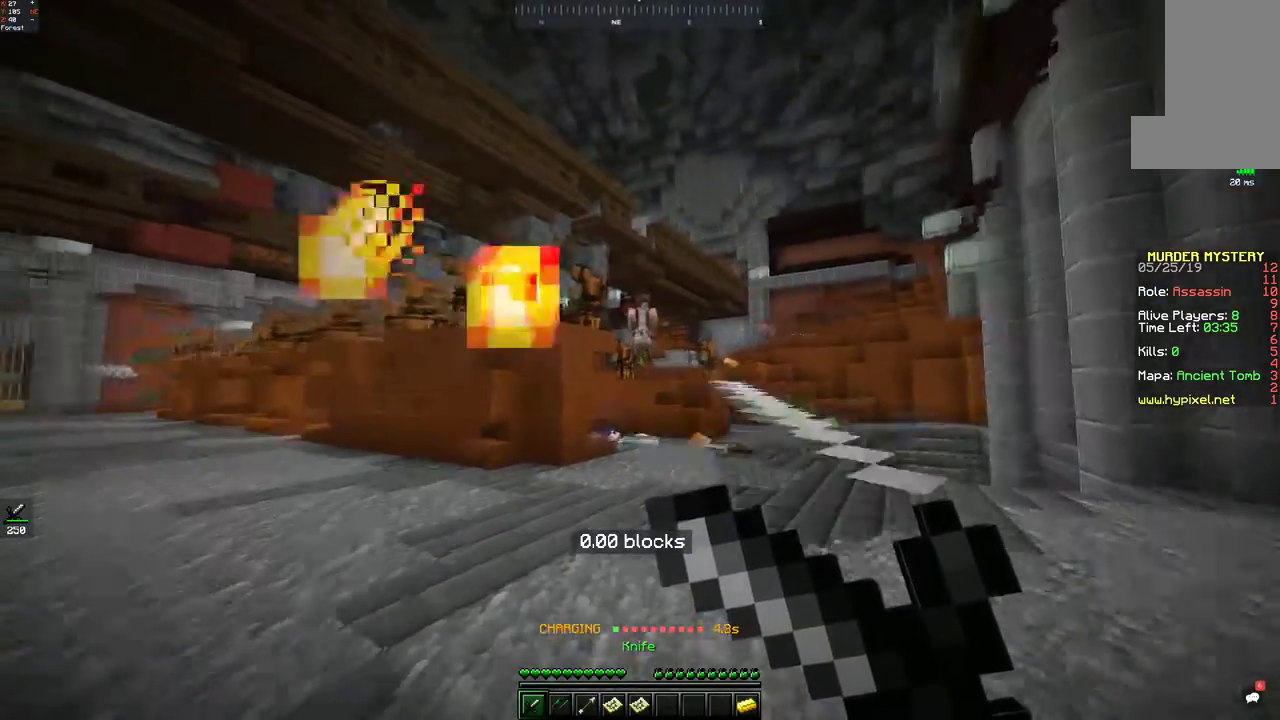
{"keys": ["a", "s"], "mouse": [], "events": []}
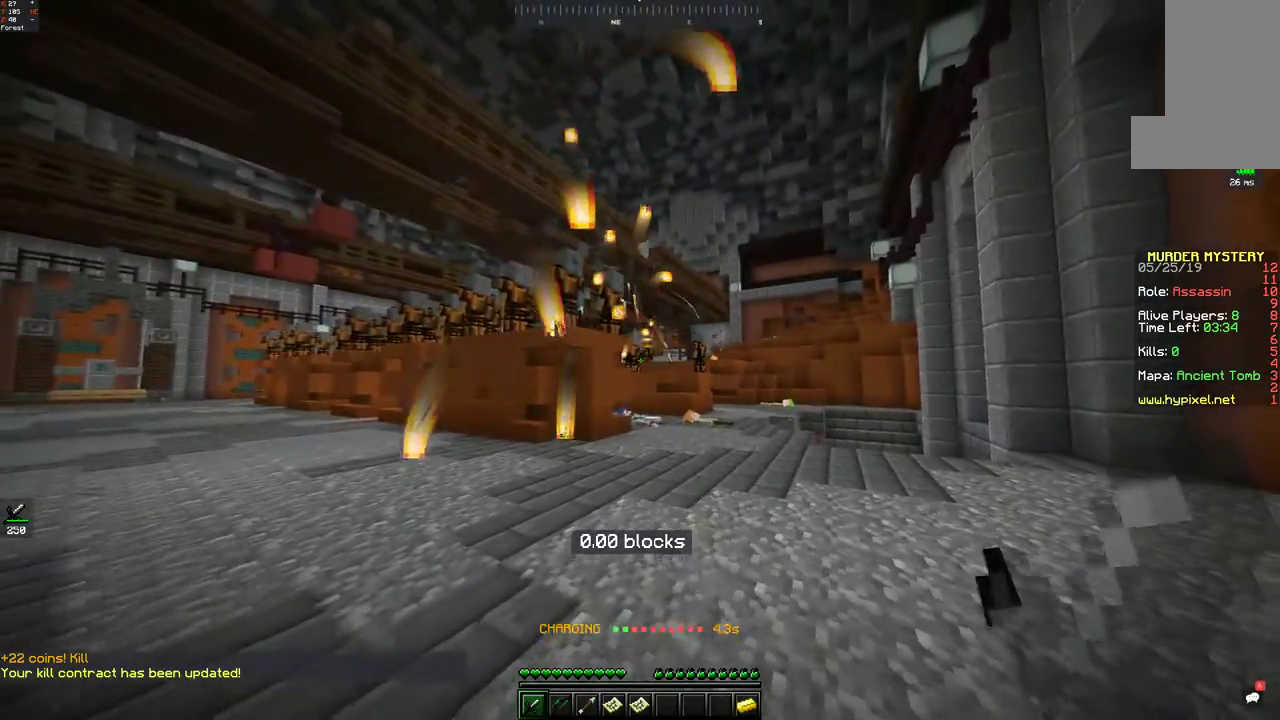
{"keys": ["space", "w"], "mouse": [], "events": [[50, "a", "up"], [133, "w", "down"], [300, "s", "up"], [333, "space", "down"]]}
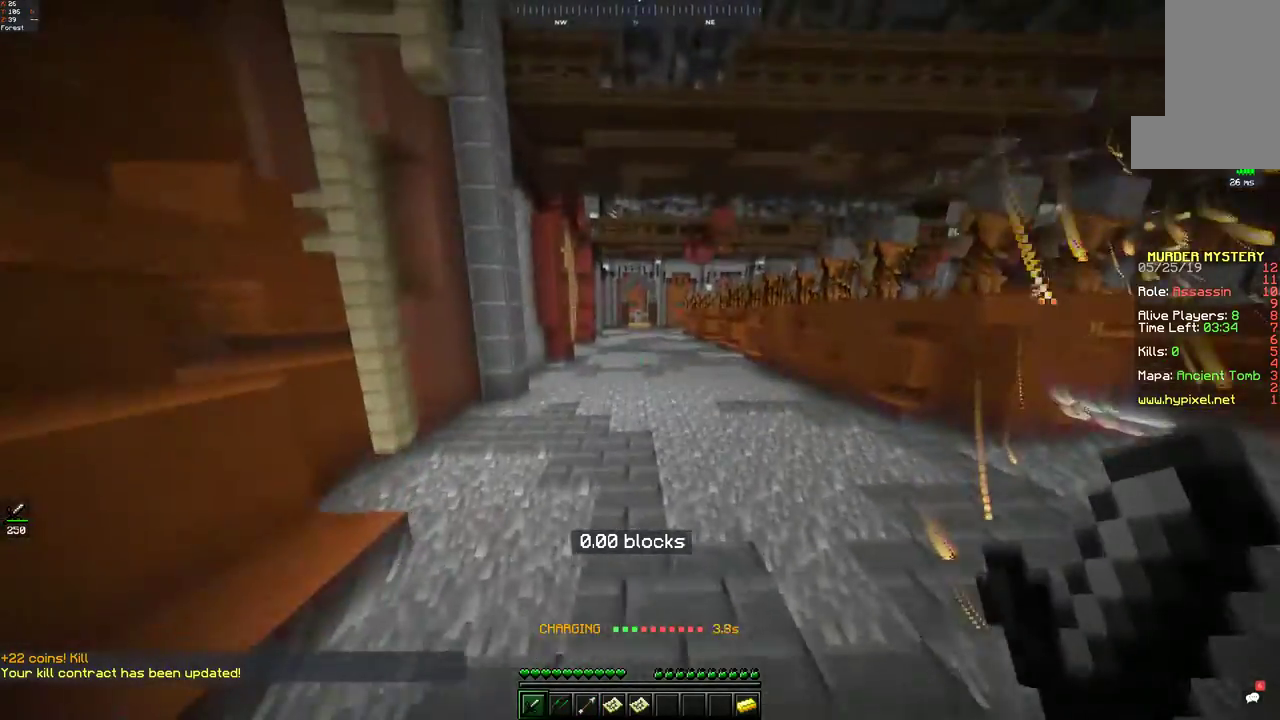
{"keys": ["a", "space", "w"], "mouse": [], "events": [[350, "a", "down"]]}
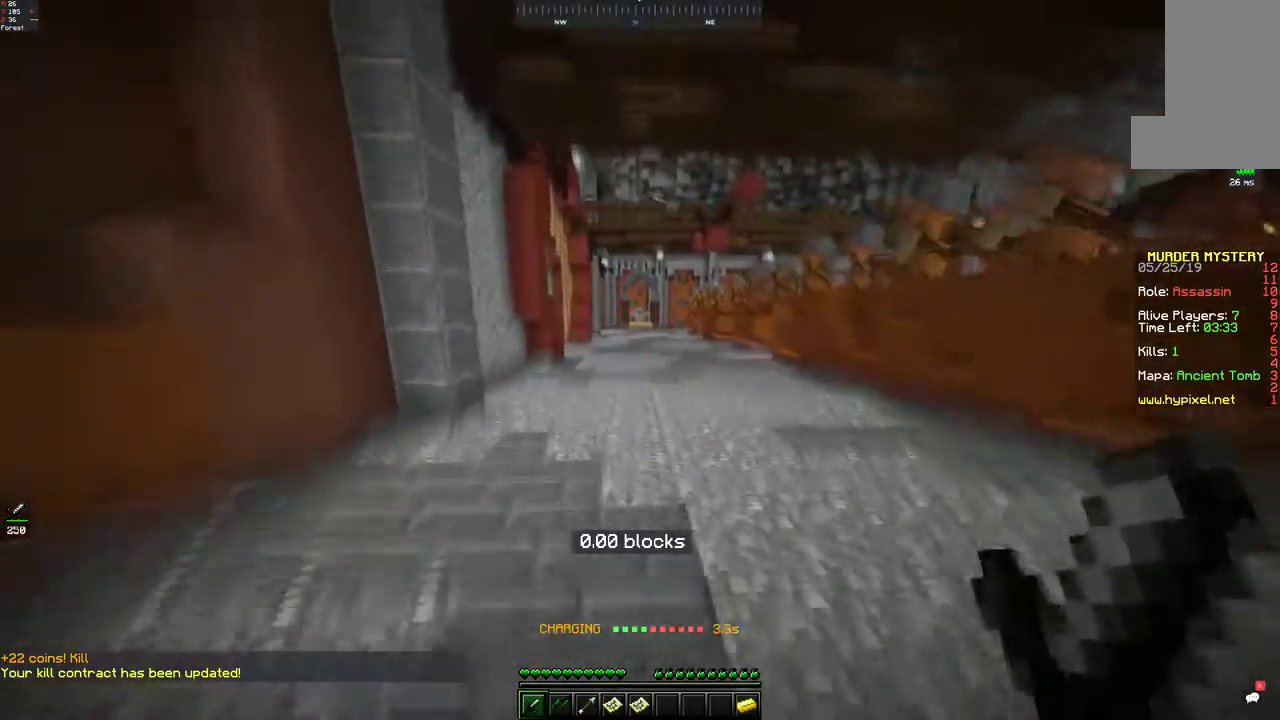
{"keys": ["a", "space", "w"], "mouse": [], "events": [[100, "space", "up"], [233, "space", "down"]]}
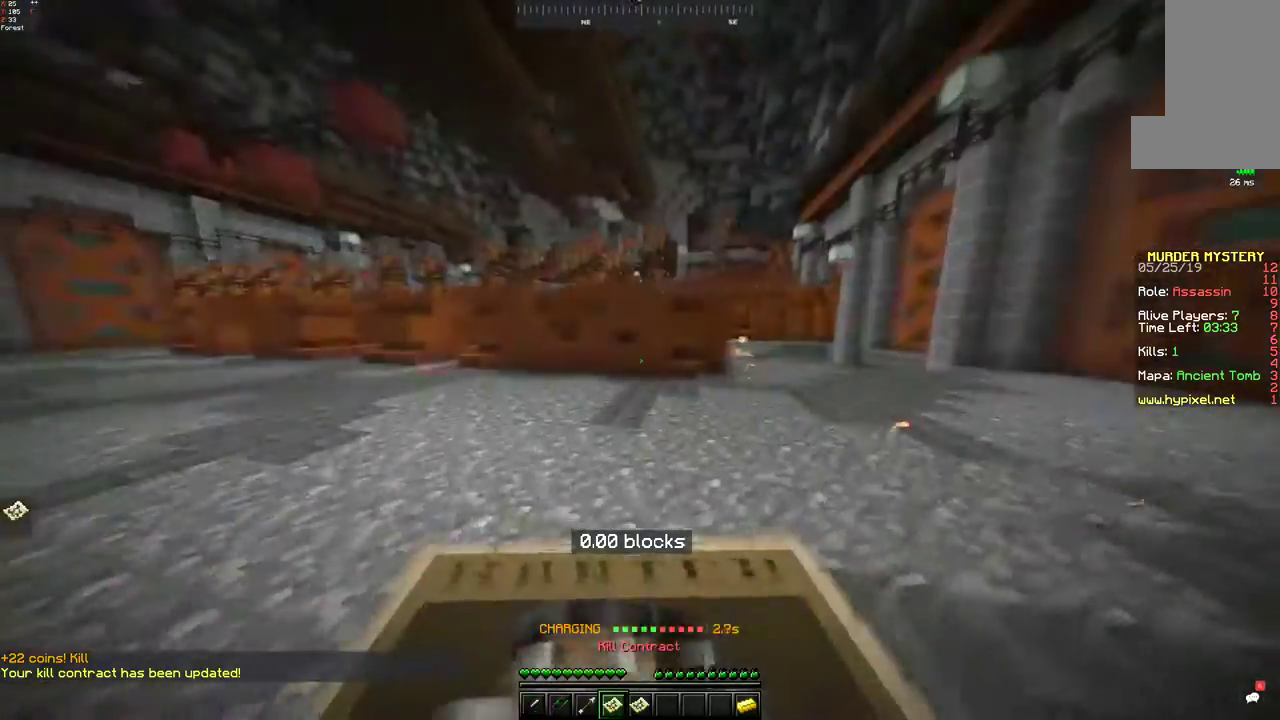
{"keys": ["a", "w"], "mouse": [], "events": [[167, "space", "up"]]}
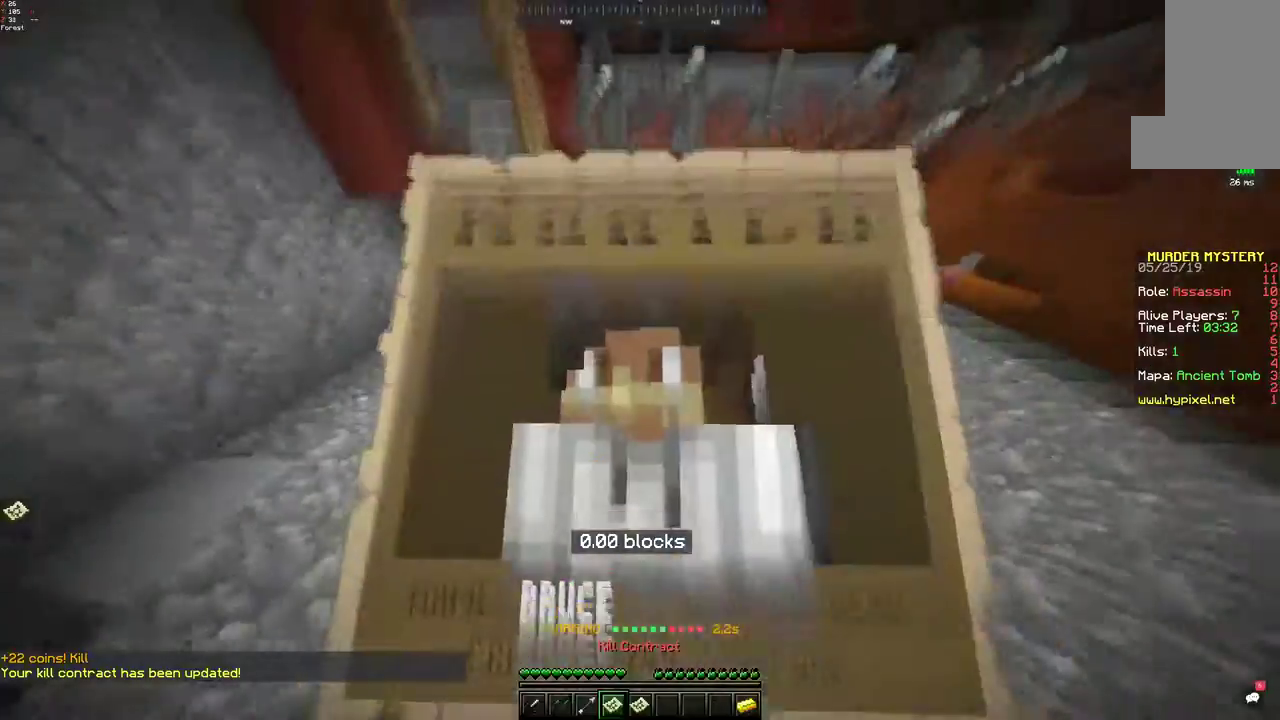
{"keys": ["space", "w"], "mouse": [], "events": [[283, "space", "down"], [450, "a", "up"]]}
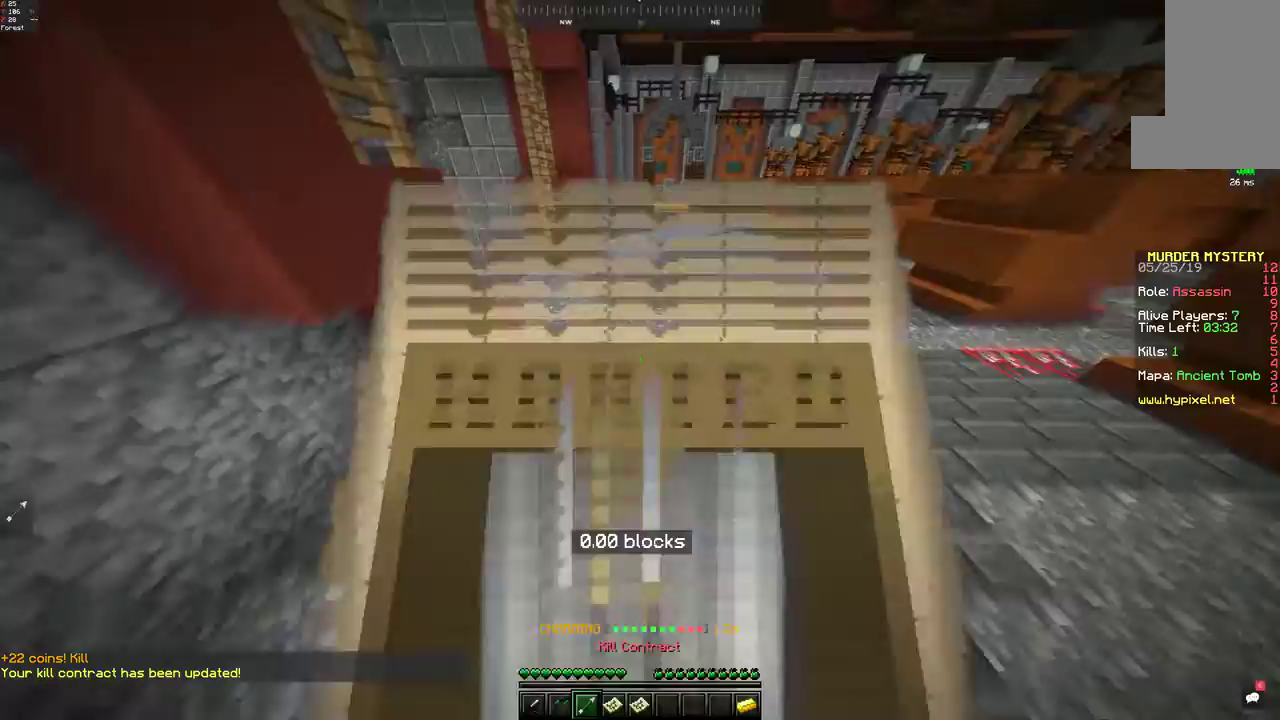
{"keys": ["space", "w"], "mouse": [], "events": [[50, "space", "up"], [183, "space", "down"]]}
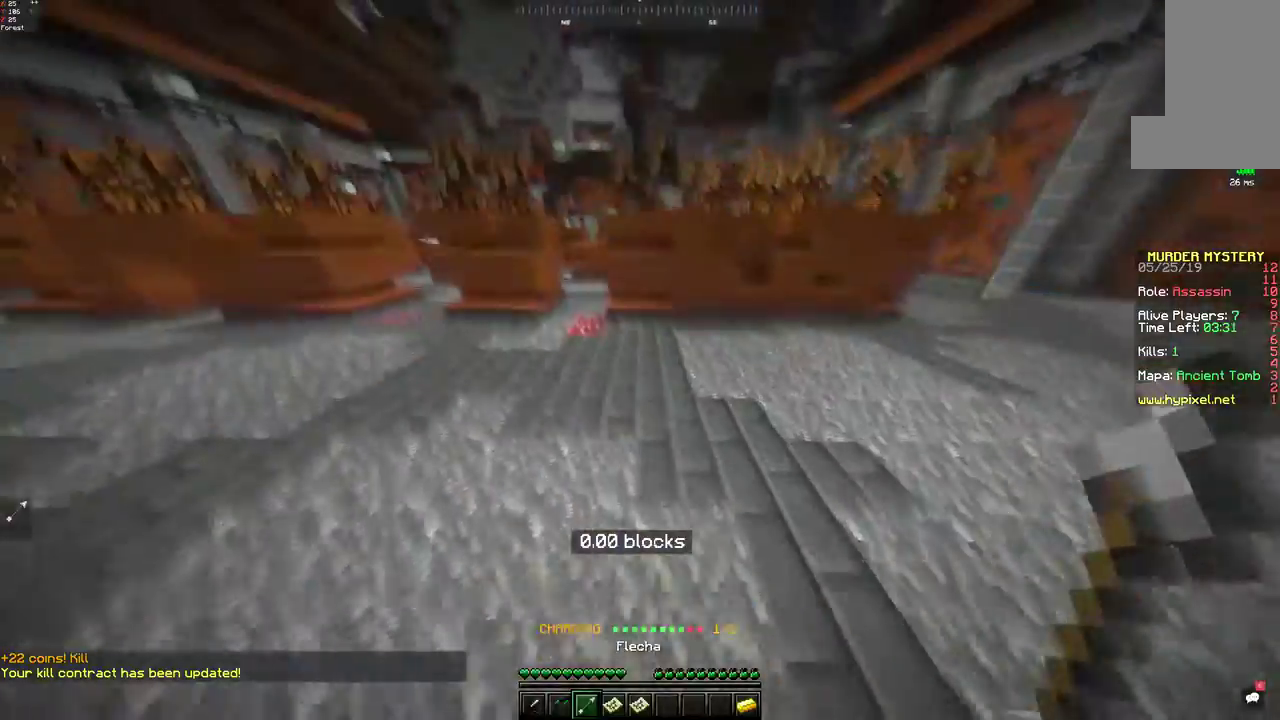
{"keys": ["space", "w"], "mouse": [], "events": [[350, "space", "up"], [400, "space", "down"]]}
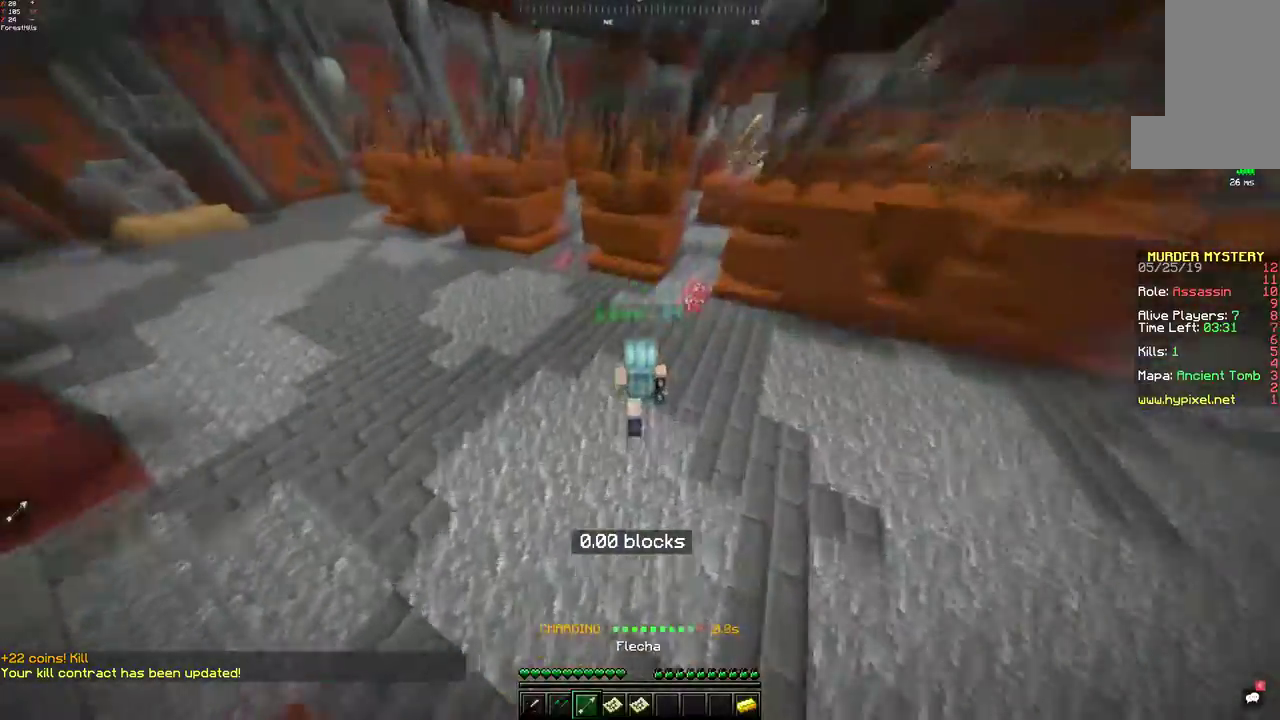
{"keys": ["a", "s"], "mouse": [], "events": [[200, "space", "up"], [333, "w", "up"], [350, "s", "down"], [433, "a", "down"]]}